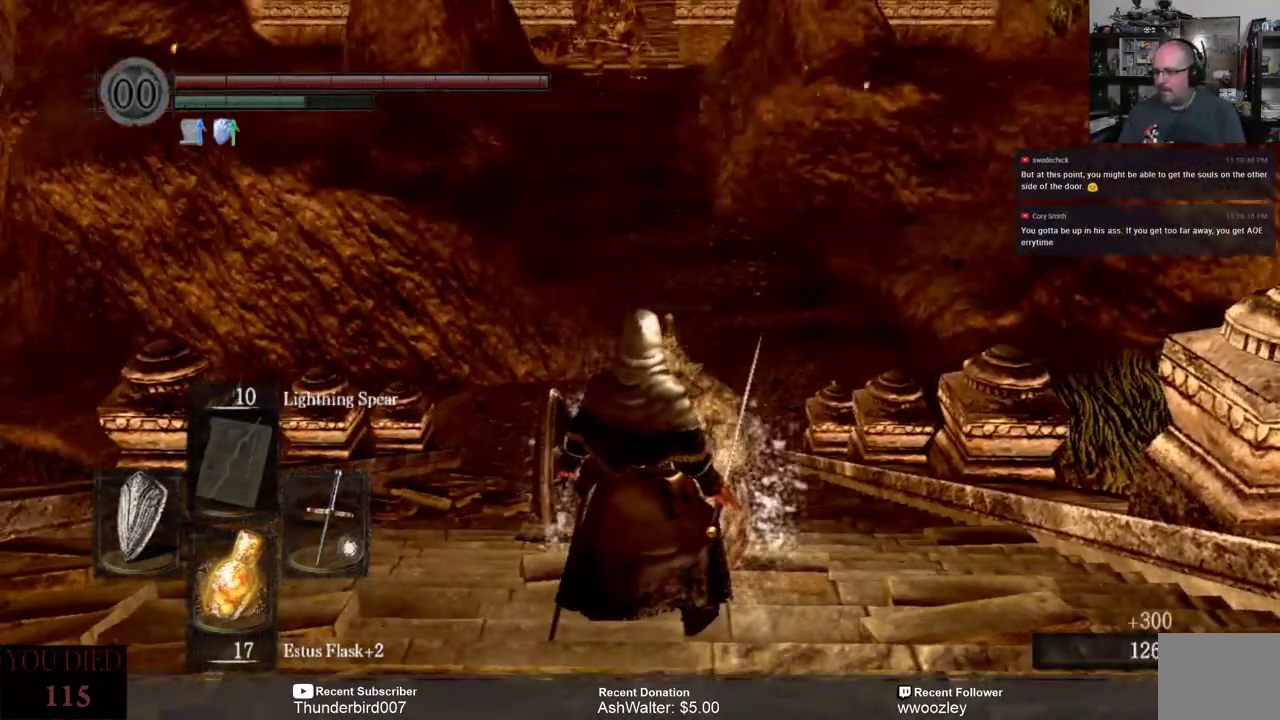
Gameplay with a controller (Xbox layout); each line is a JSON object with the inputs held at the frame after it. "events" lists button and stick changes between this image and that frame as [ms after this image, input, new state], when the widget could be followed in between. Not read: START.
{"buttons": [], "left_stick": "center", "right_stick": "center", "events": []}
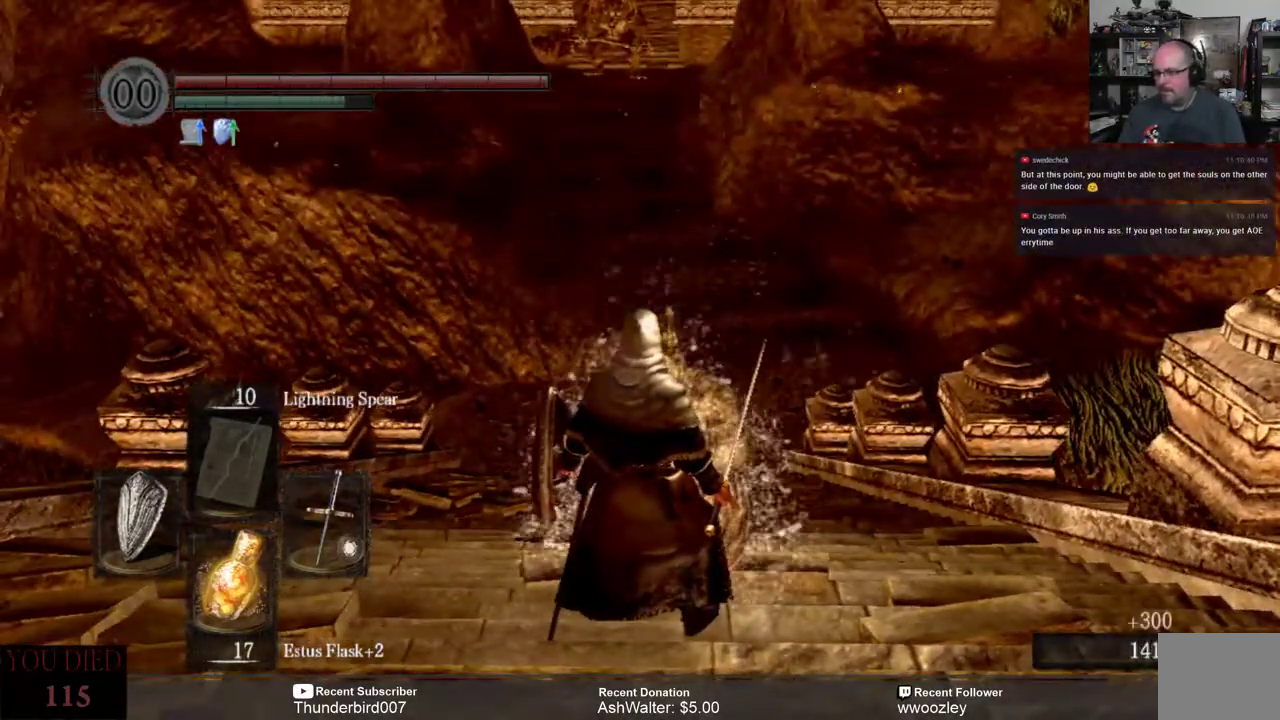
{"buttons": [], "left_stick": "center", "right_stick": "center", "events": []}
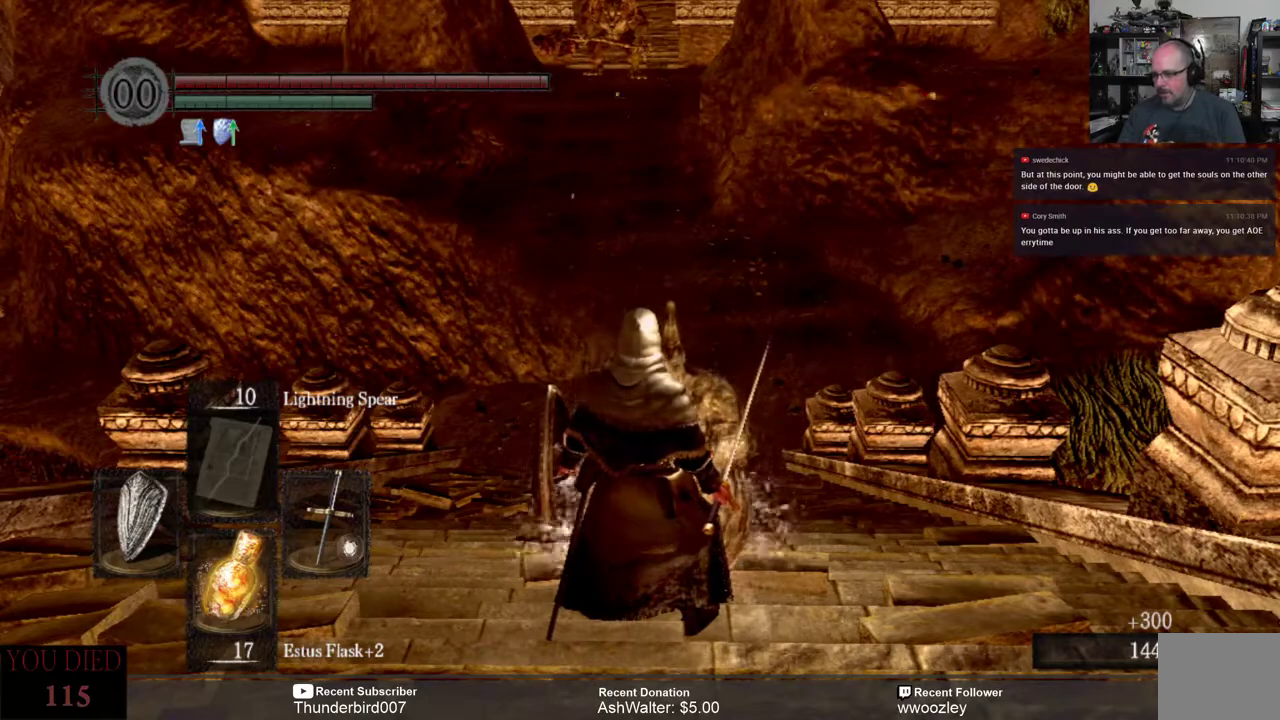
{"buttons": [], "left_stick": "center", "right_stick": "center", "events": []}
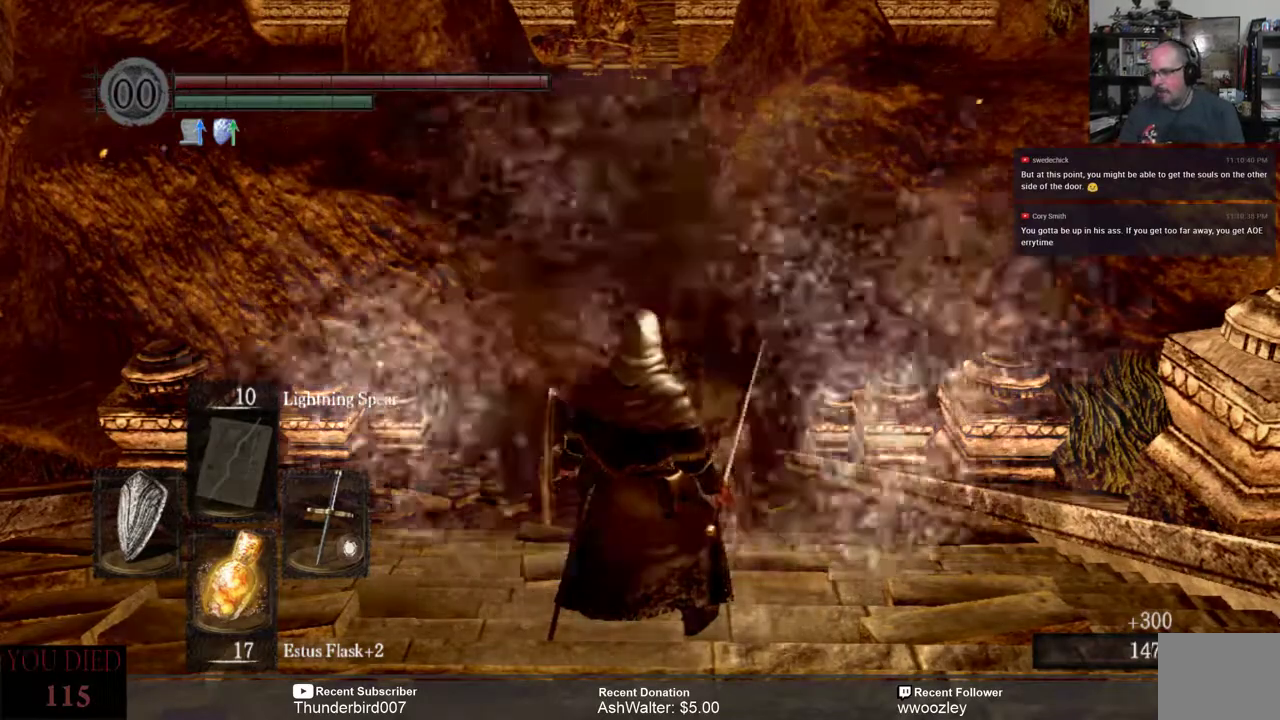
{"buttons": [], "left_stick": "center", "right_stick": "center", "events": []}
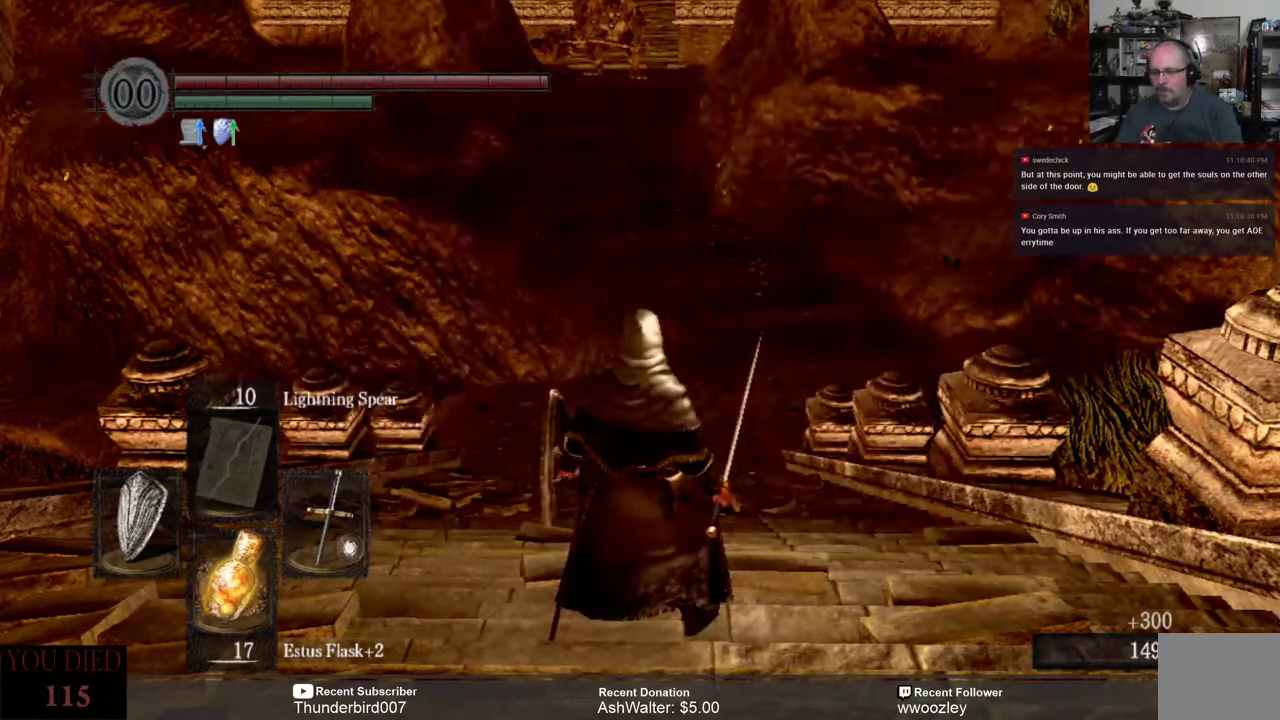
{"buttons": [], "left_stick": "center", "right_stick": "center", "events": []}
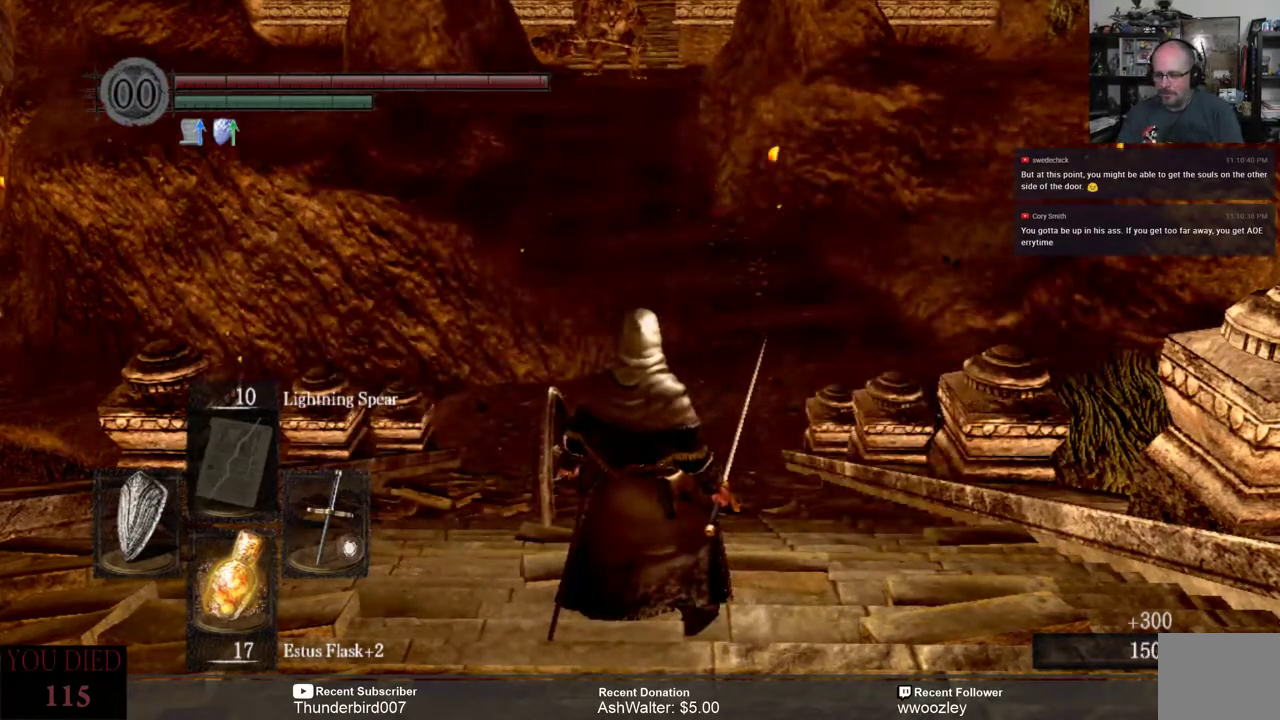
{"buttons": [], "left_stick": "center", "right_stick": "center", "events": []}
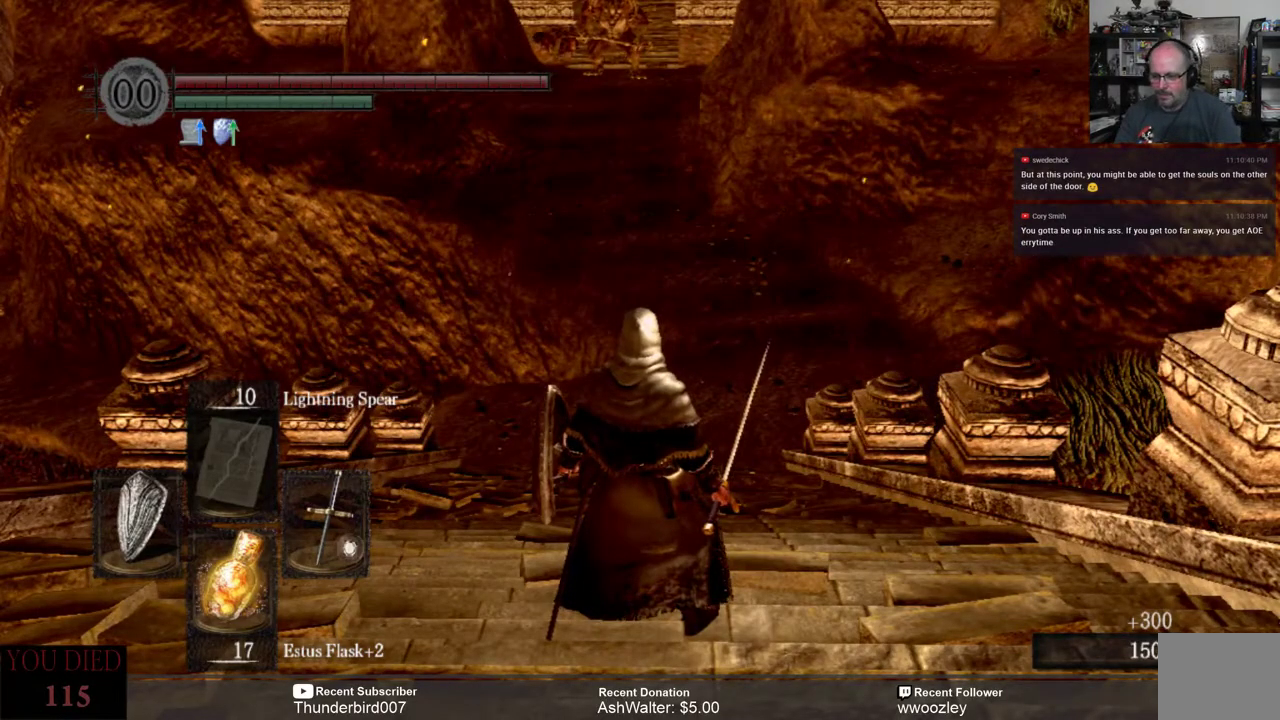
{"buttons": ["DPAD_RIGHT"], "left_stick": "center", "right_stick": "center", "events": [[450, "DPAD_RIGHT", "down"]]}
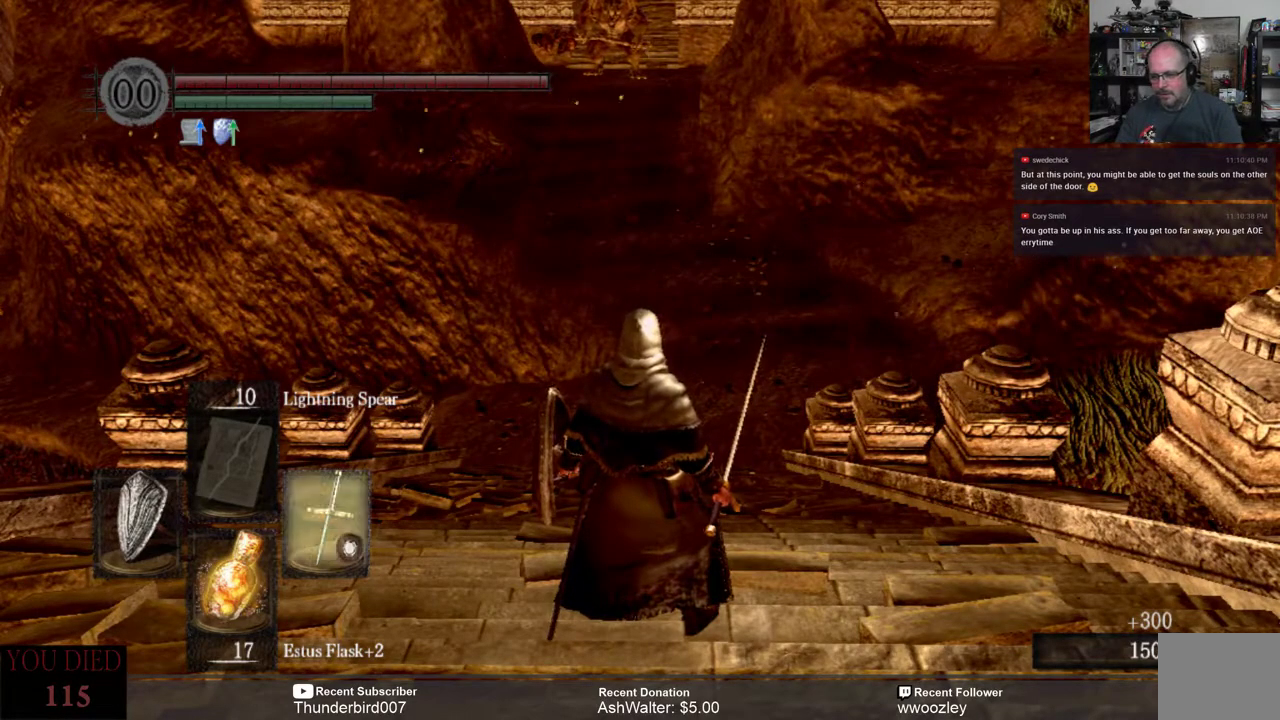
{"buttons": [], "left_stick": "center", "right_stick": "center", "events": [[17, "DPAD_RIGHT", "up"]]}
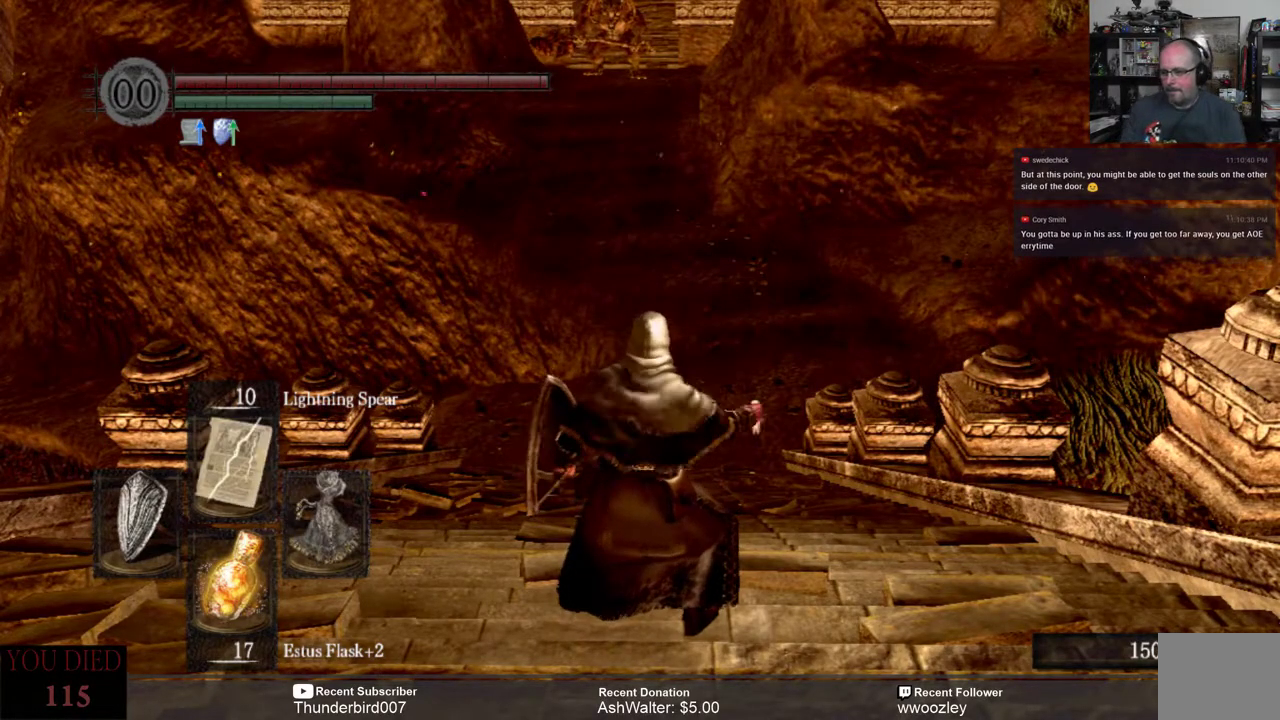
{"buttons": [], "left_stick": "center", "right_stick": "down-left", "events": [[250, "right_stick", "down-left"]]}
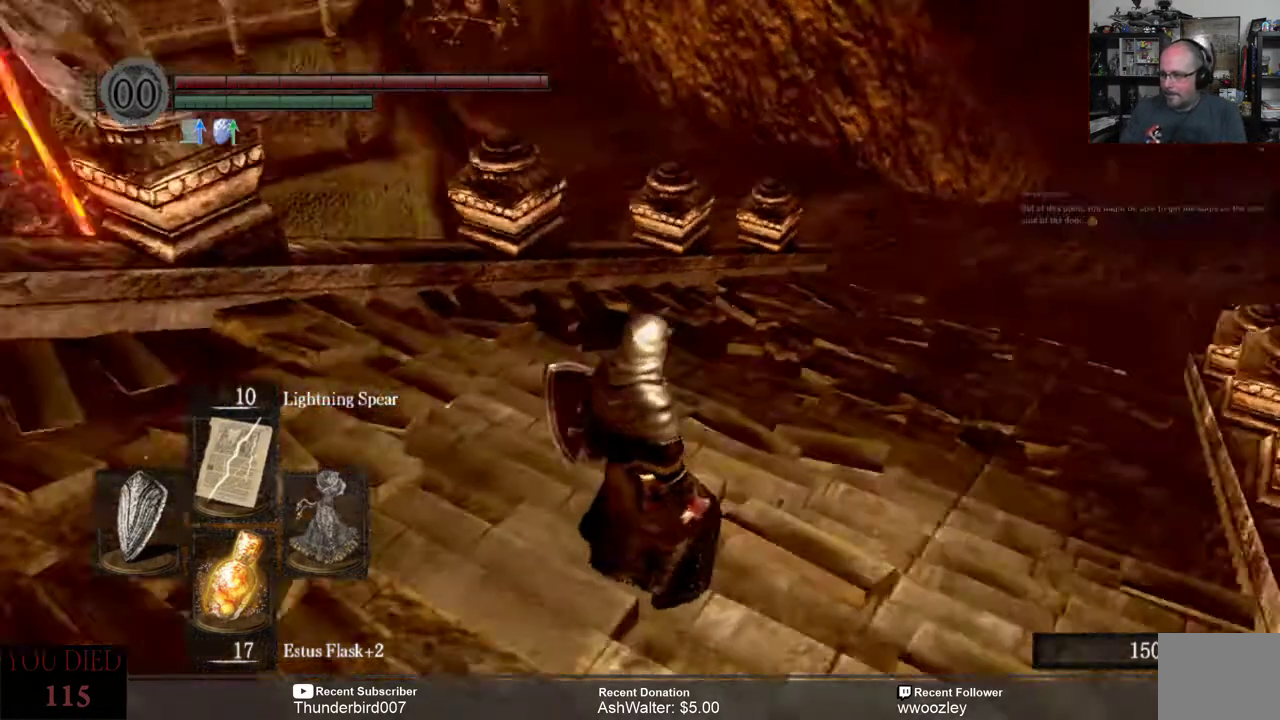
{"buttons": [], "left_stick": "center", "right_stick": "center", "events": [[233, "right_stick", "center"]]}
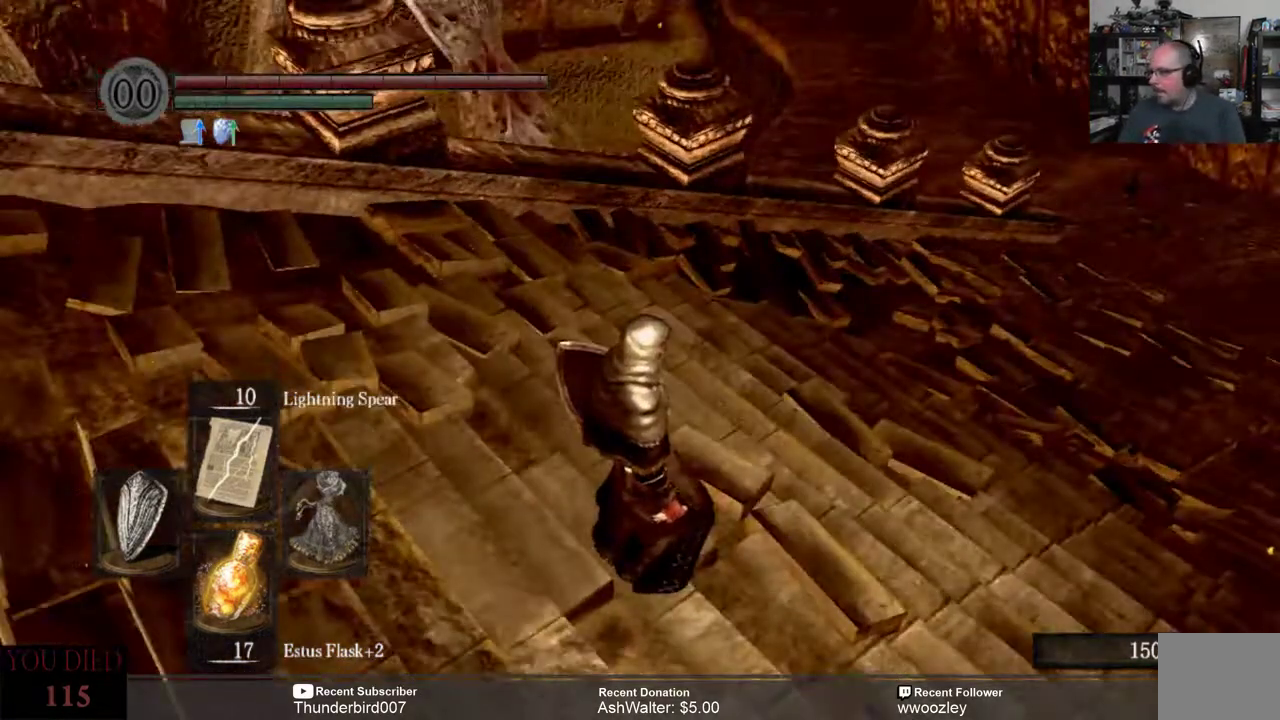
{"buttons": [], "left_stick": "center", "right_stick": "right", "events": [[133, "right_stick", "right"]]}
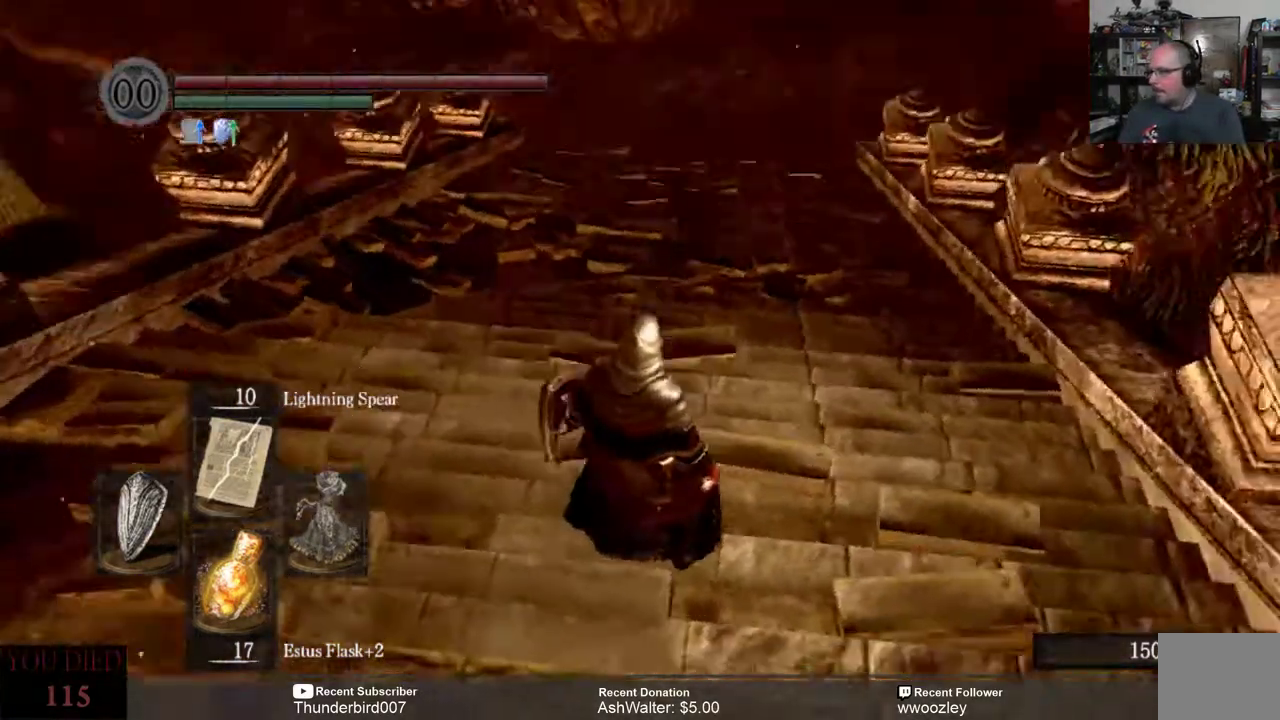
{"buttons": [], "left_stick": "center", "right_stick": "down-left", "events": [[33, "right_stick", "down-left"]]}
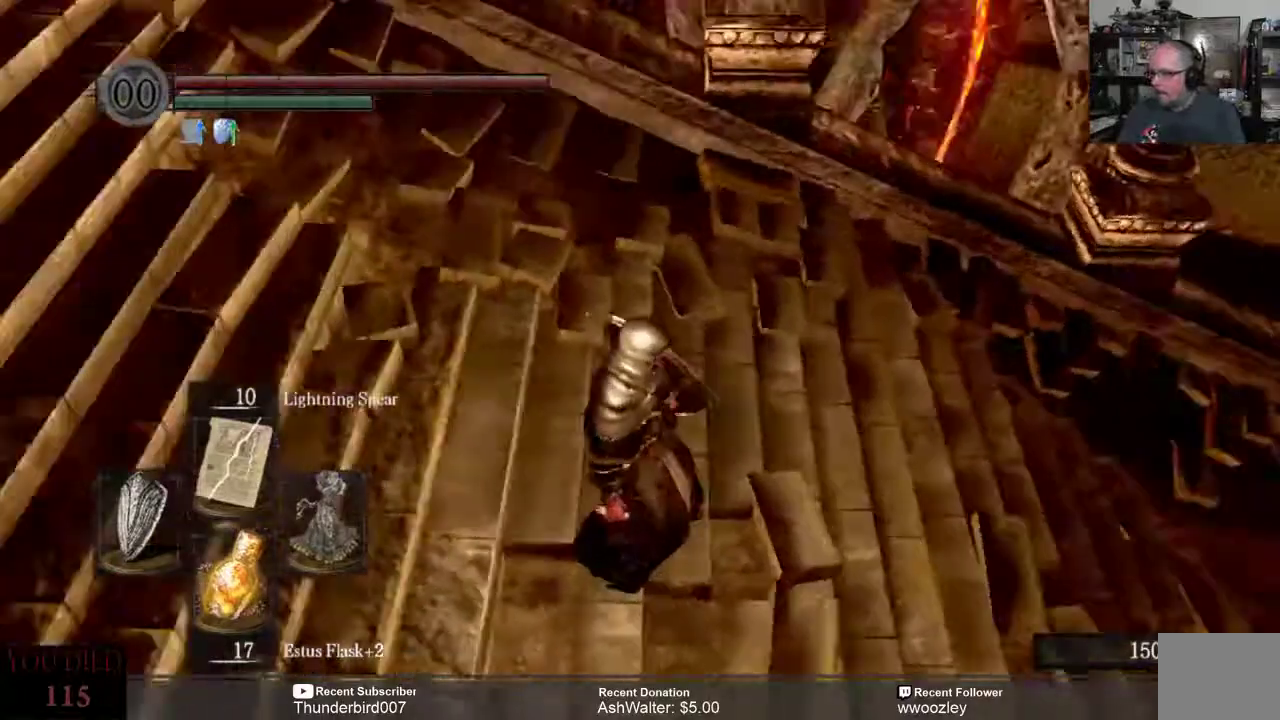
{"buttons": [], "left_stick": "center", "right_stick": "center", "events": [[300, "right_stick", "center"]]}
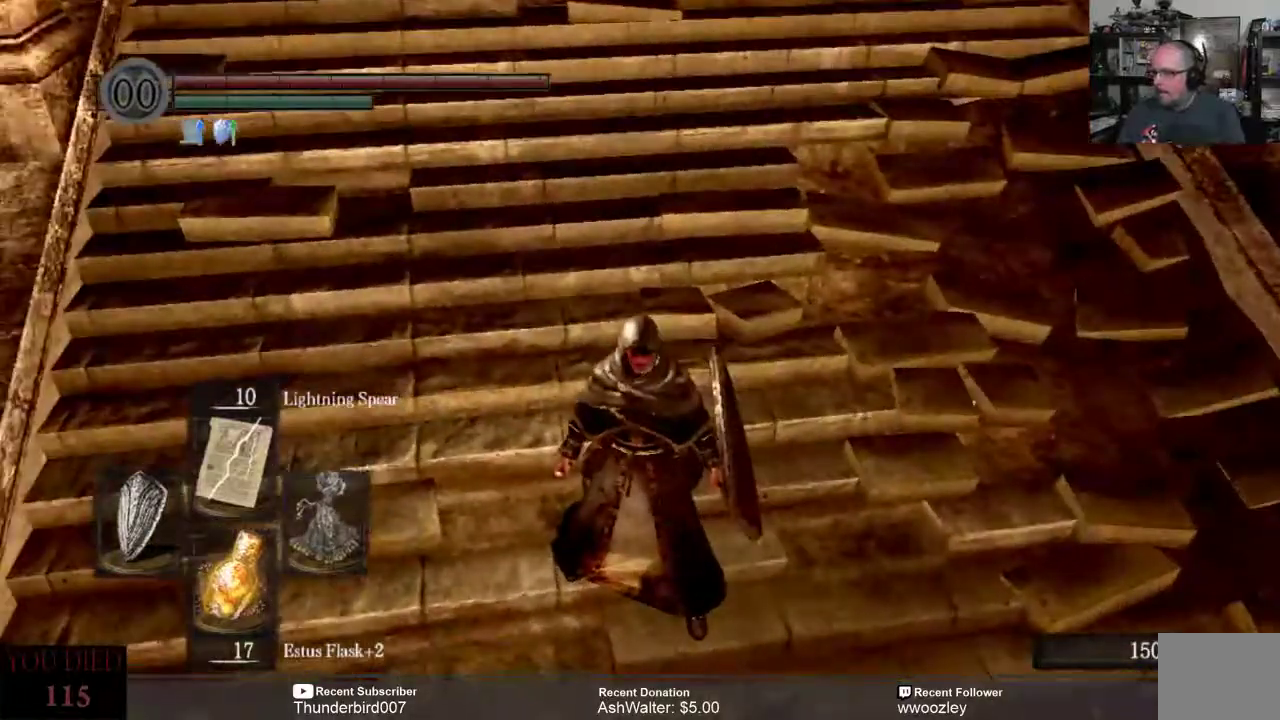
{"buttons": [], "left_stick": "center", "right_stick": "up", "events": [[33, "right_stick", "left"], [267, "right_stick", "center"], [483, "right_stick", "up"]]}
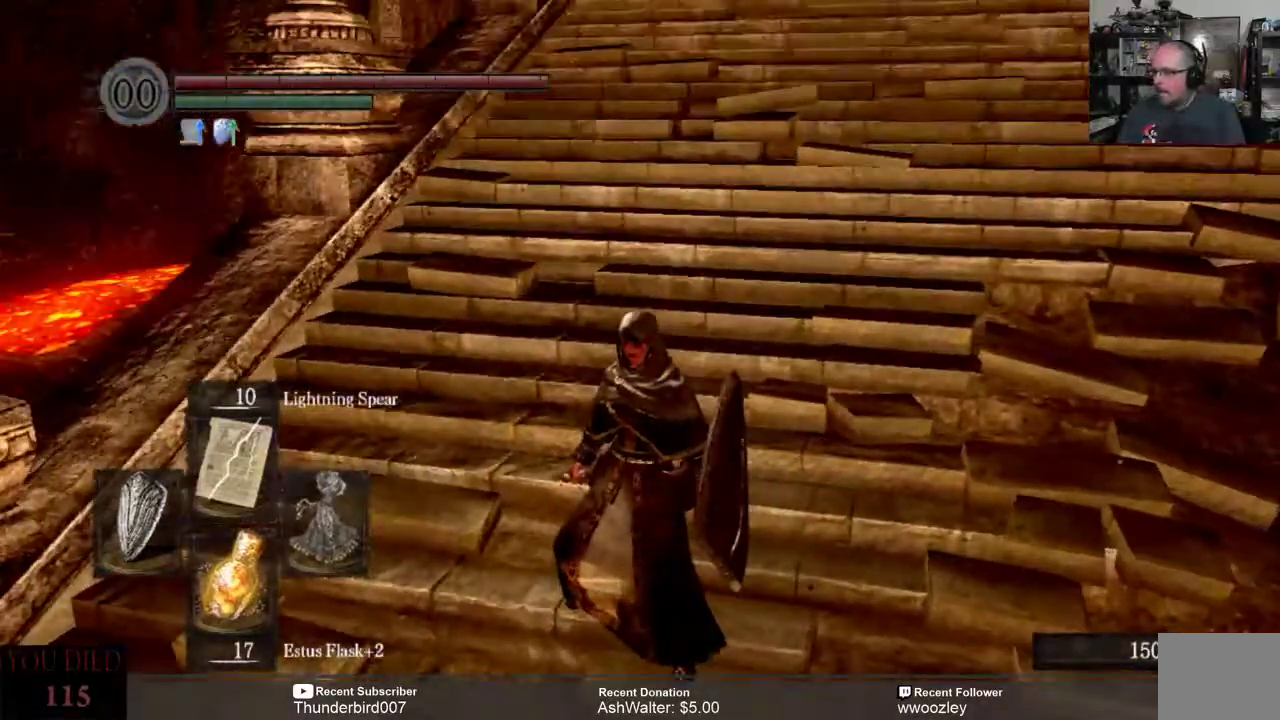
{"buttons": [], "left_stick": "center", "right_stick": "right", "events": [[133, "right_stick", "center"], [450, "right_stick", "right"]]}
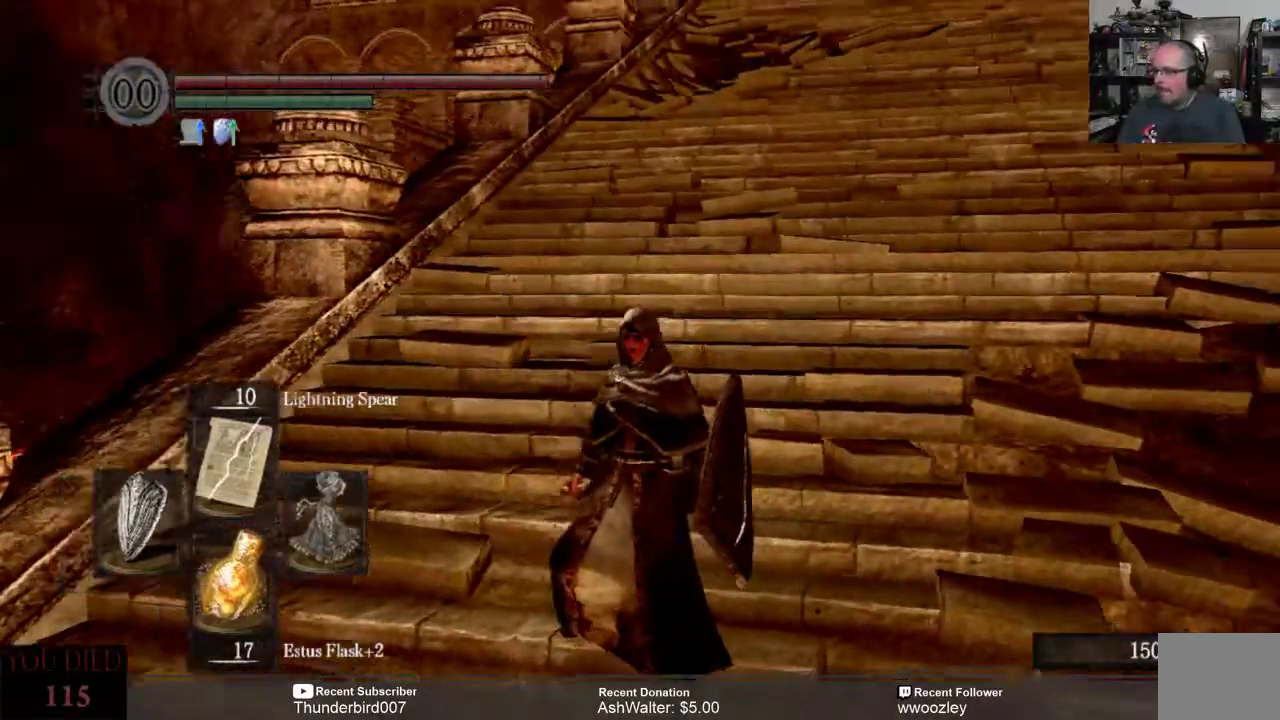
{"buttons": [], "left_stick": "center", "right_stick": "right", "events": [[100, "right_stick", "center"], [450, "right_stick", "right"]]}
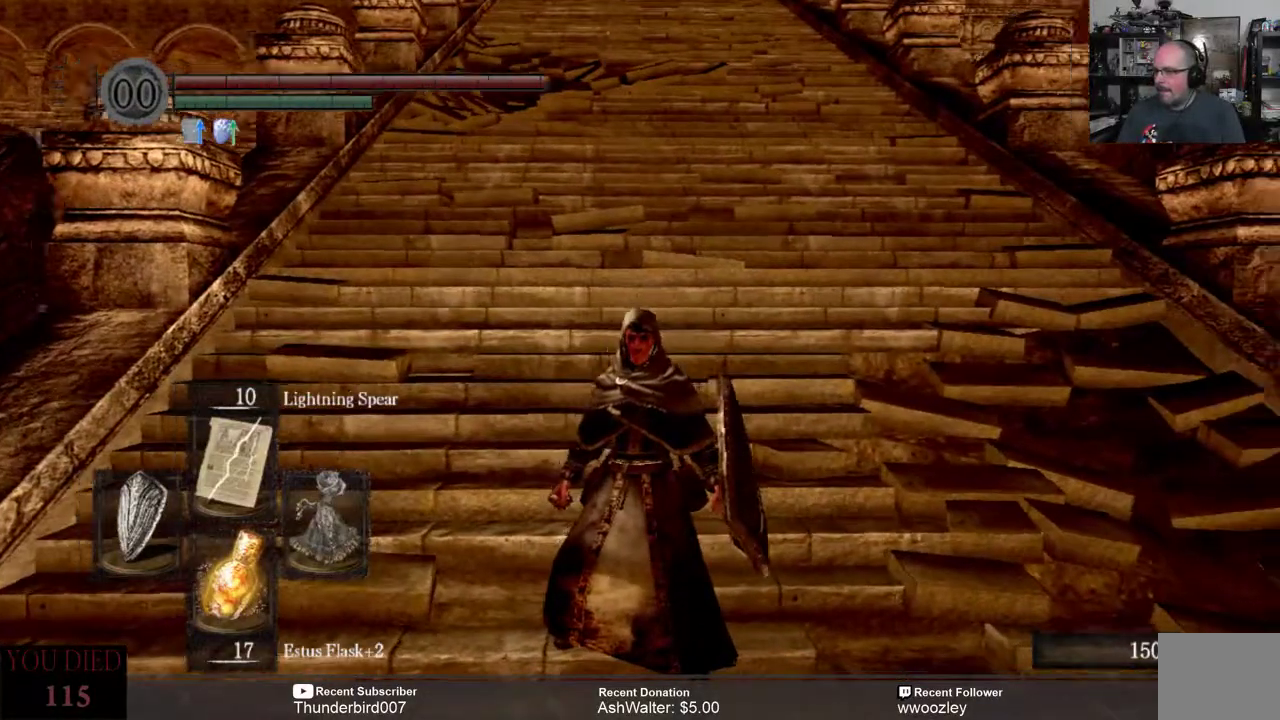
{"buttons": [], "left_stick": "center", "right_stick": "right", "events": []}
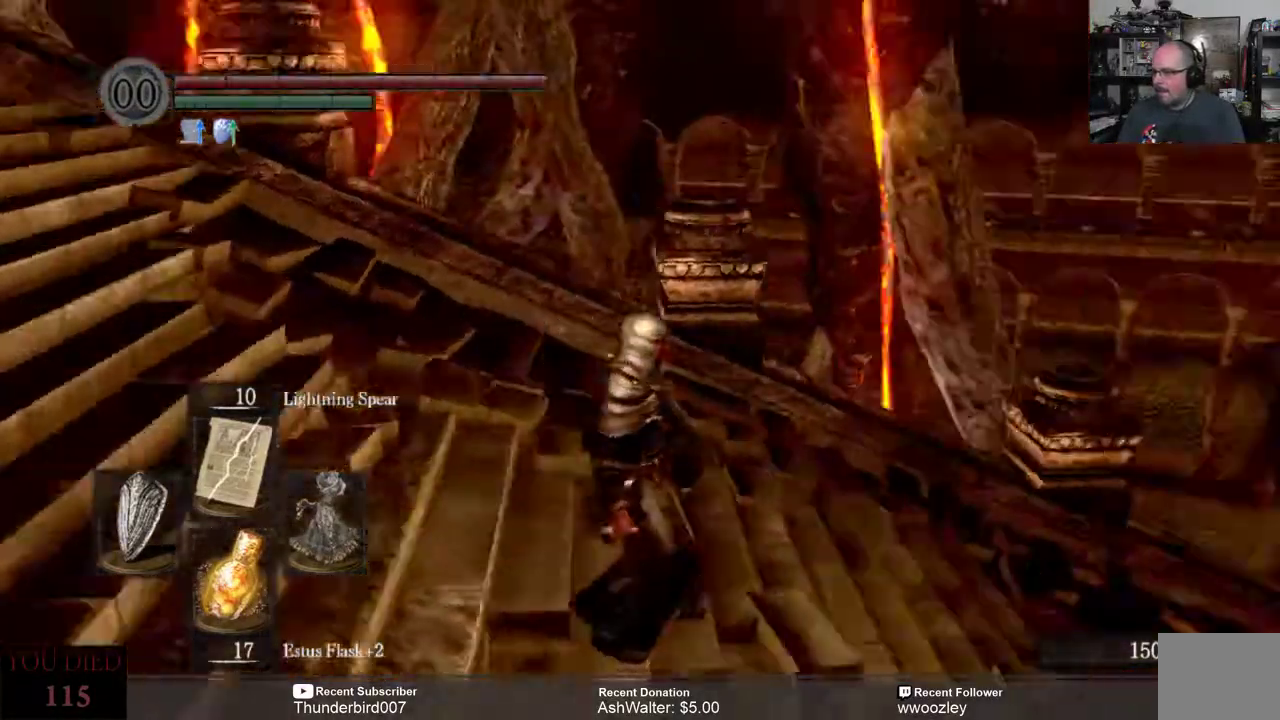
{"buttons": [], "left_stick": "center", "right_stick": "down", "events": [[267, "right_stick", "down"]]}
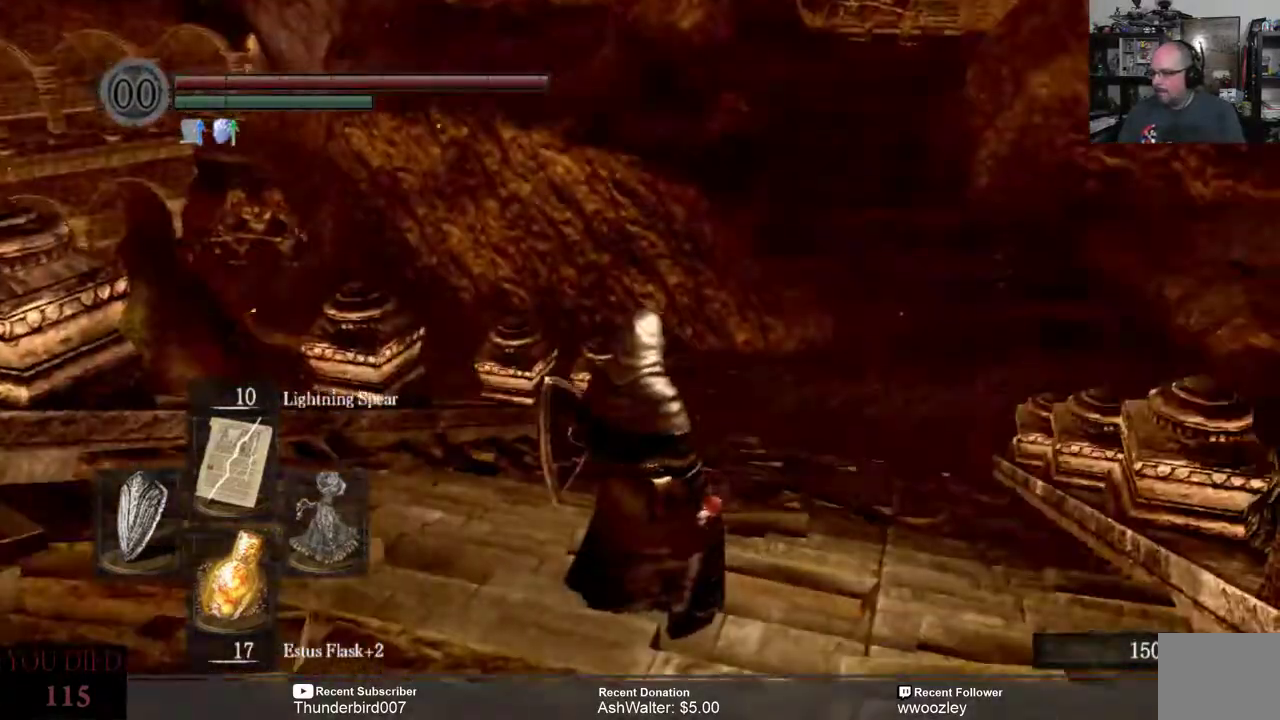
{"buttons": [], "left_stick": "center", "right_stick": "center", "events": [[67, "left_stick", "right"], [233, "right_stick", "center"], [350, "left_stick", "up-right"], [467, "left_stick", "center"]]}
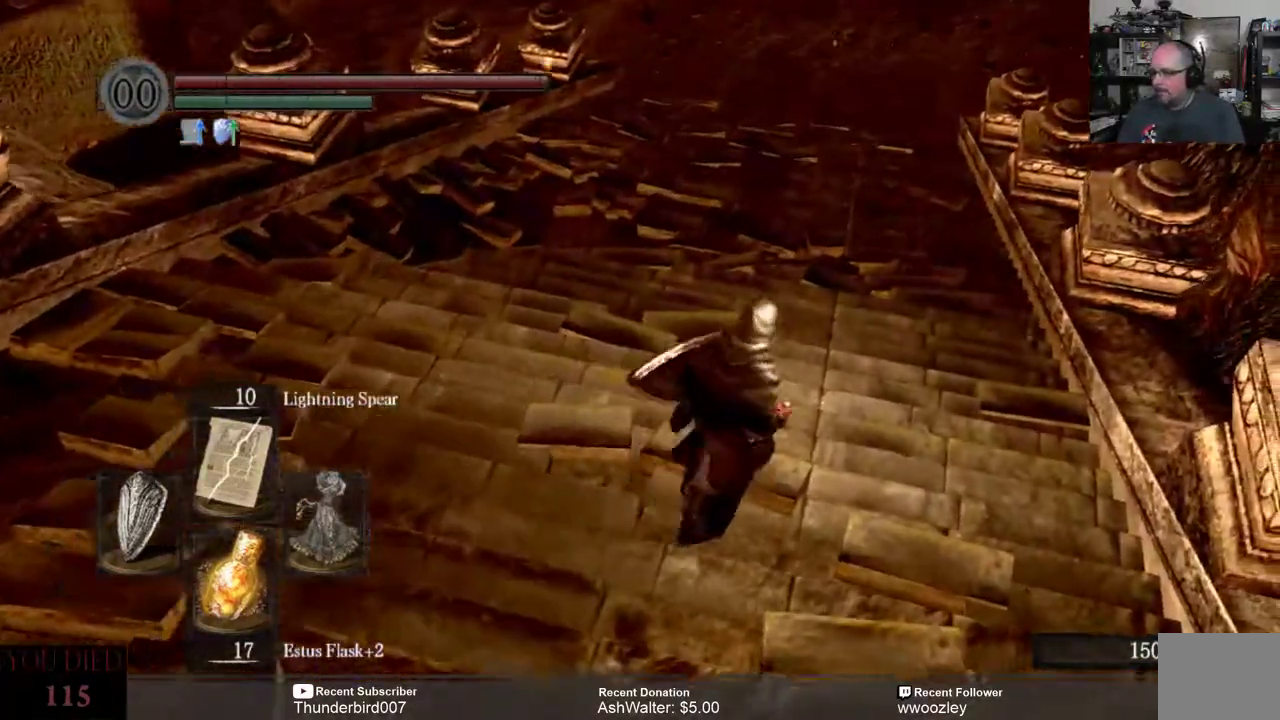
{"buttons": [], "left_stick": "up", "right_stick": "center", "events": [[133, "right_stick", "right"], [400, "left_stick", "up-right"], [433, "right_stick", "center"], [450, "left_stick", "up"]]}
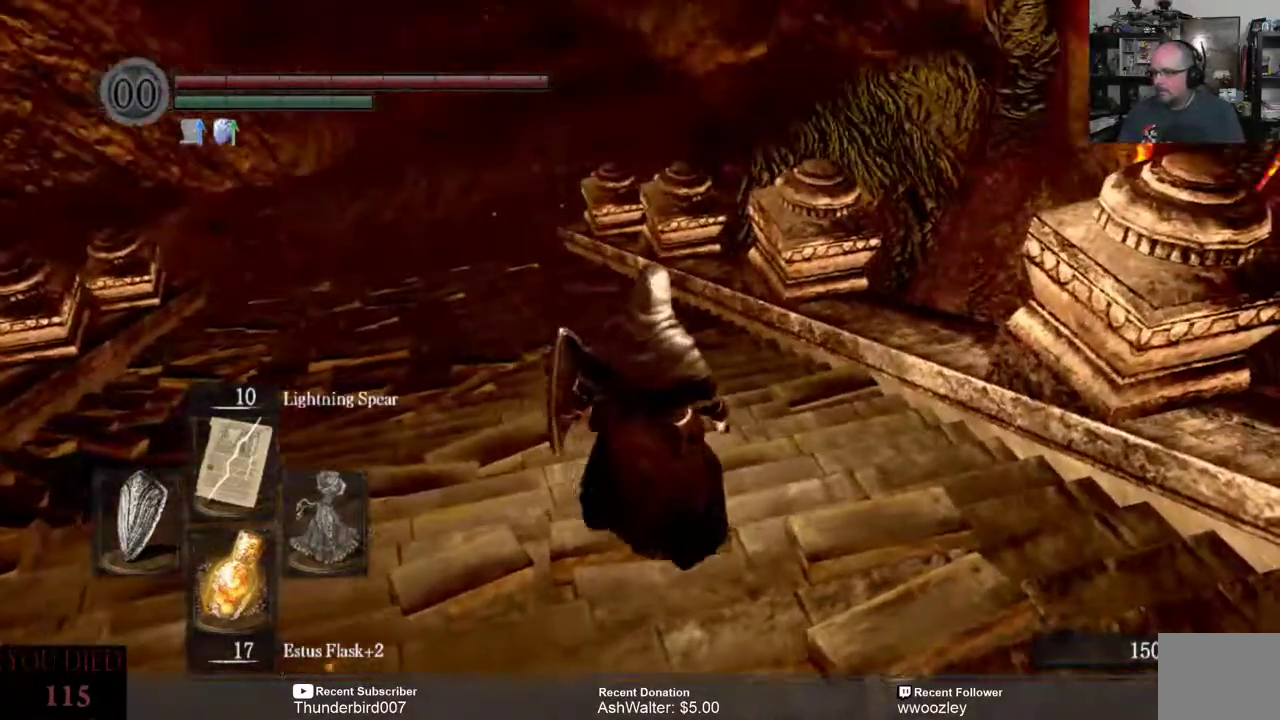
{"buttons": [], "left_stick": "up", "right_stick": "center", "events": [[167, "right_stick", "up-left"], [333, "right_stick", "center"]]}
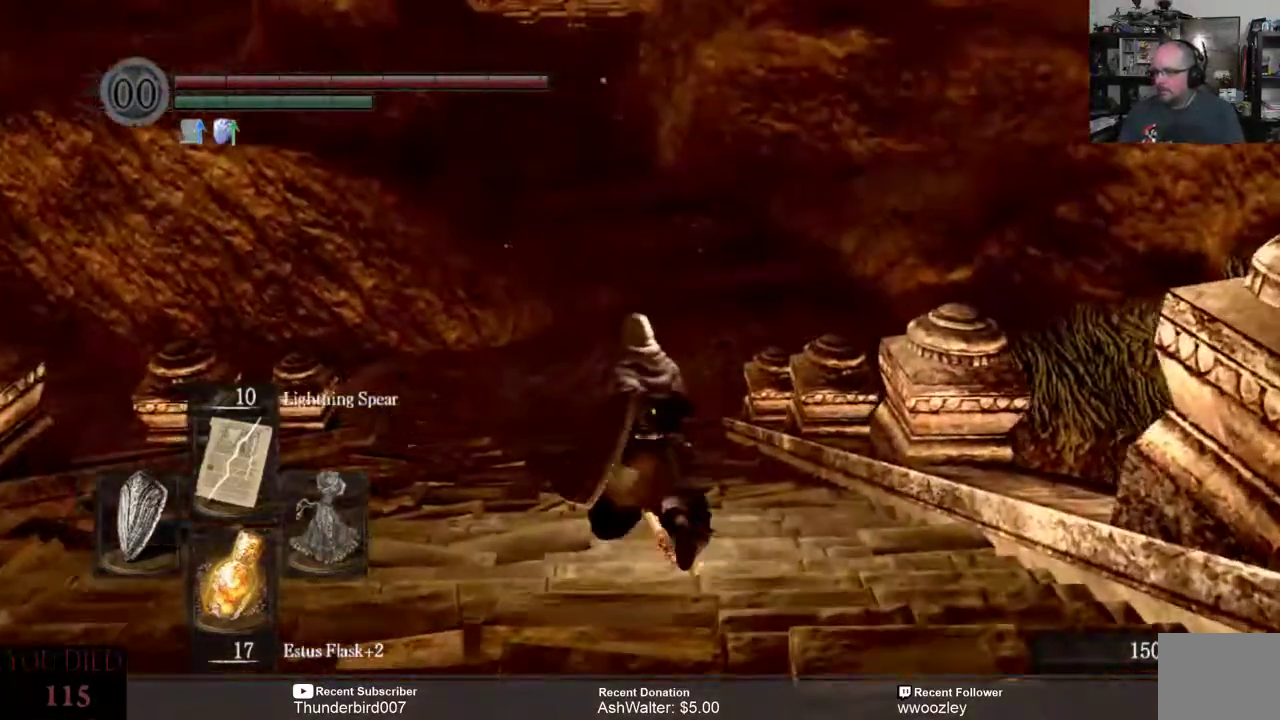
{"buttons": [], "left_stick": "up", "right_stick": "up-left", "events": [[500, "right_stick", "up-left"]]}
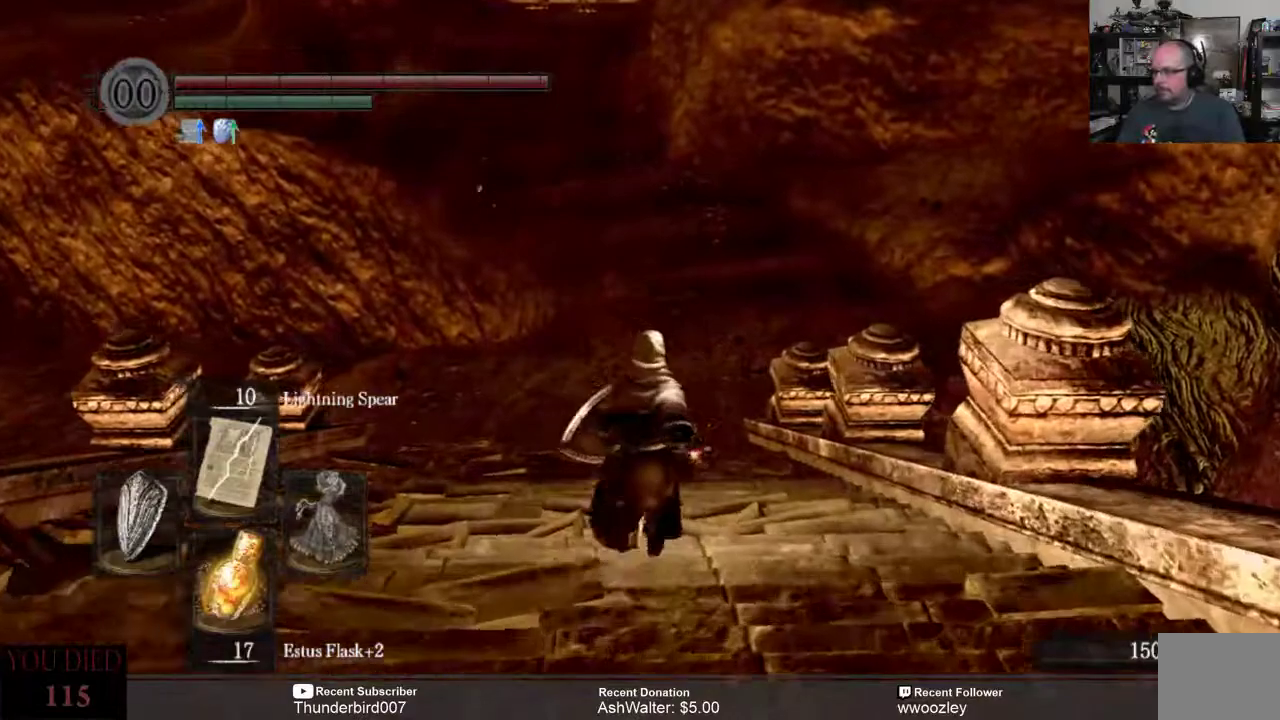
{"buttons": [], "left_stick": "center", "right_stick": "center", "events": [[133, "right_stick", "center"], [367, "left_stick", "center"]]}
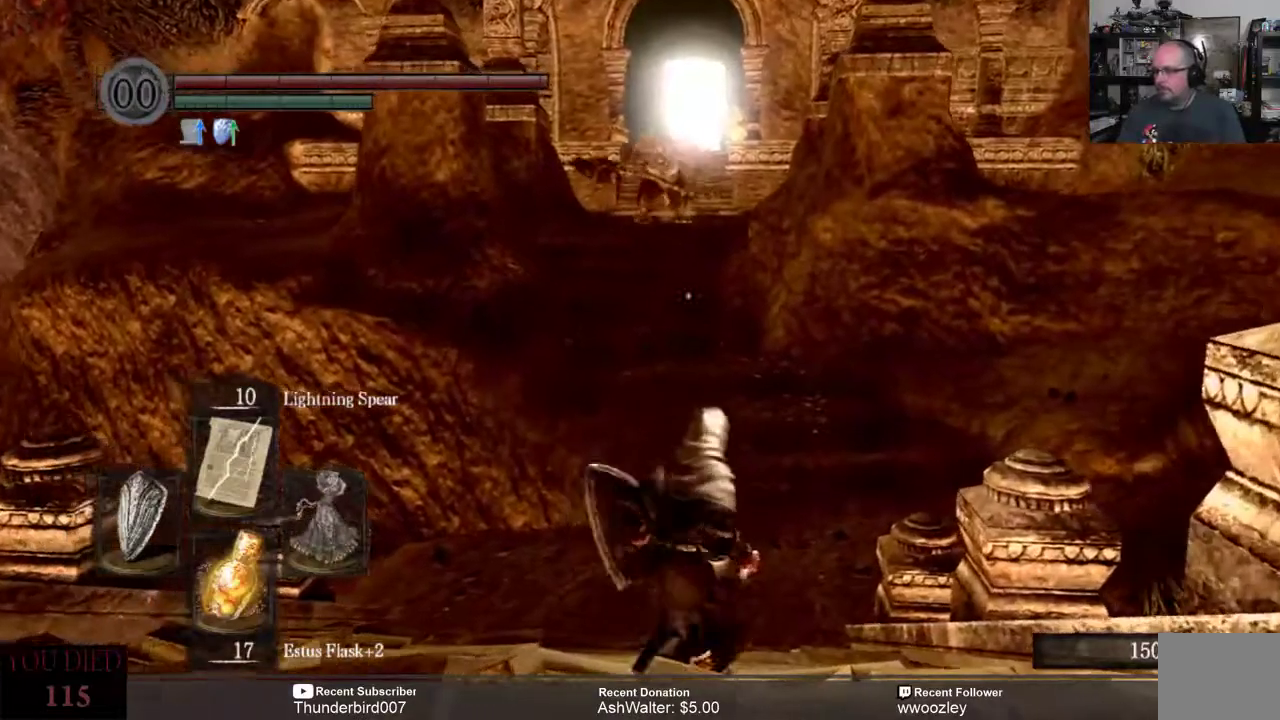
{"buttons": [], "left_stick": "up", "right_stick": "center", "events": [[100, "right_stick", "down-right"], [333, "left_stick", "up"], [367, "right_stick", "center"]]}
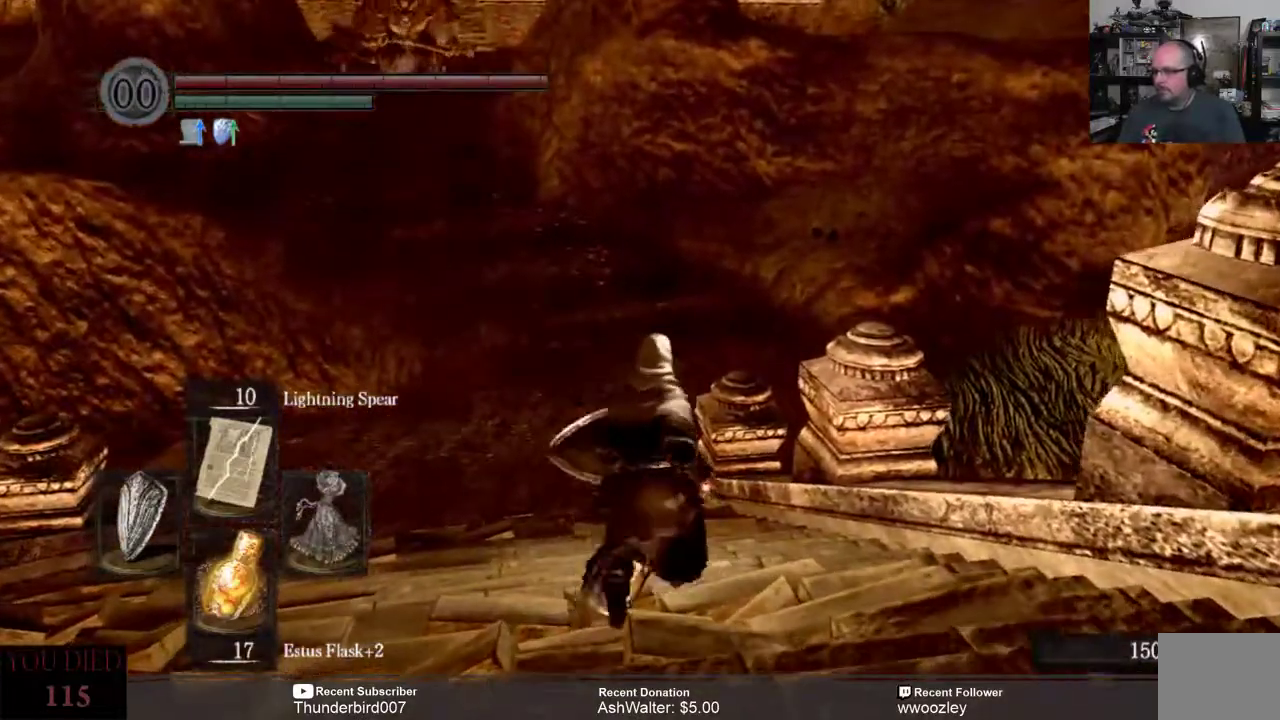
{"buttons": [], "left_stick": "center", "right_stick": "center", "events": [[450, "left_stick", "center"]]}
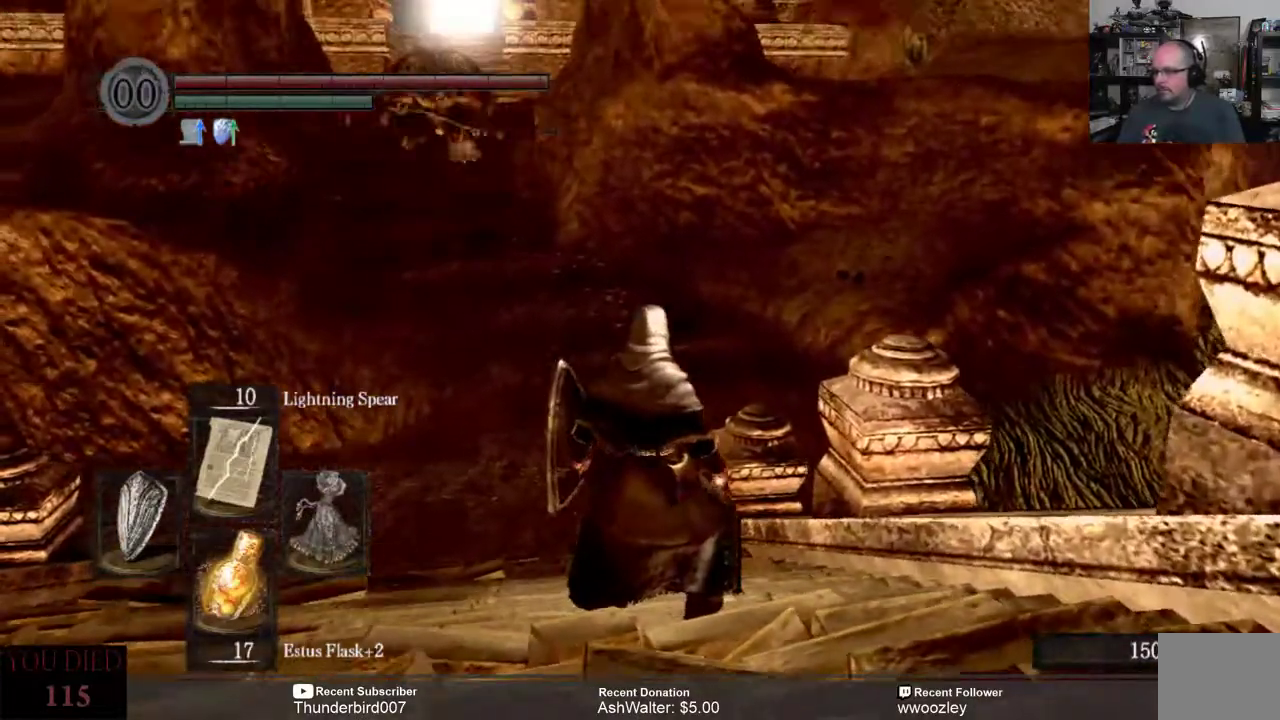
{"buttons": [], "left_stick": "center", "right_stick": "center", "events": [[333, "right_stick", "left"], [433, "right_stick", "center"]]}
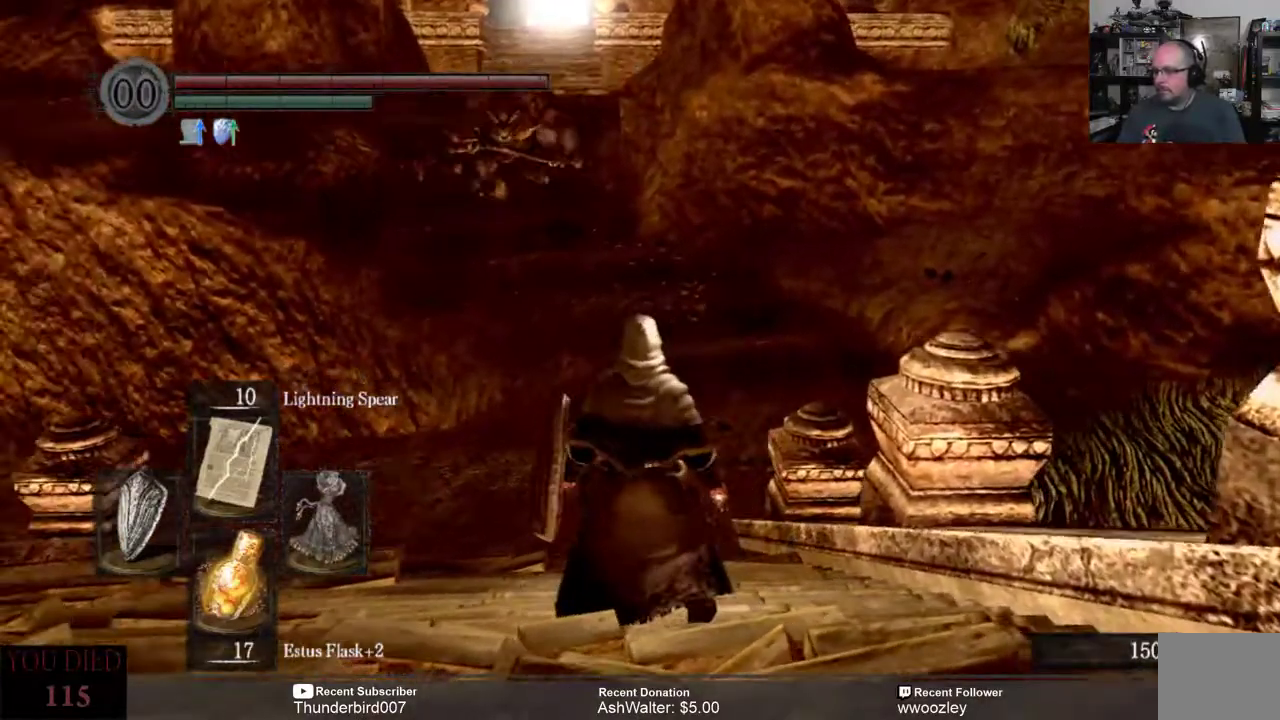
{"buttons": [], "left_stick": "center", "right_stick": "center", "events": [[300, "left_stick", "up"], [467, "left_stick", "center"]]}